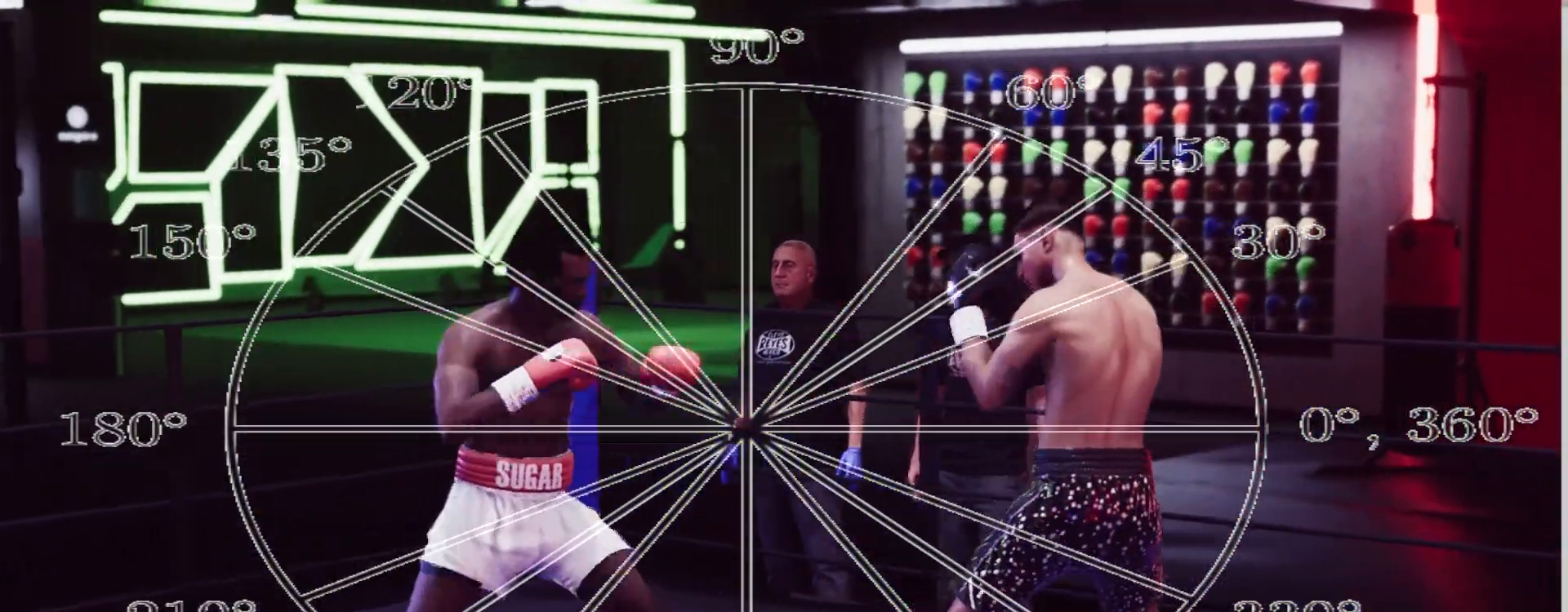
Gameplay with a controller (Xbox layout); each line is a JSON object with the inputs held at the frame after it. "events" lists button and stick changes between this image and that frame as [ms after this image, input, new state], when the widget could be followed in between. Not read: L3 R3.
{"buttons": [], "left_stick": "down", "right_stick": "center", "events": []}
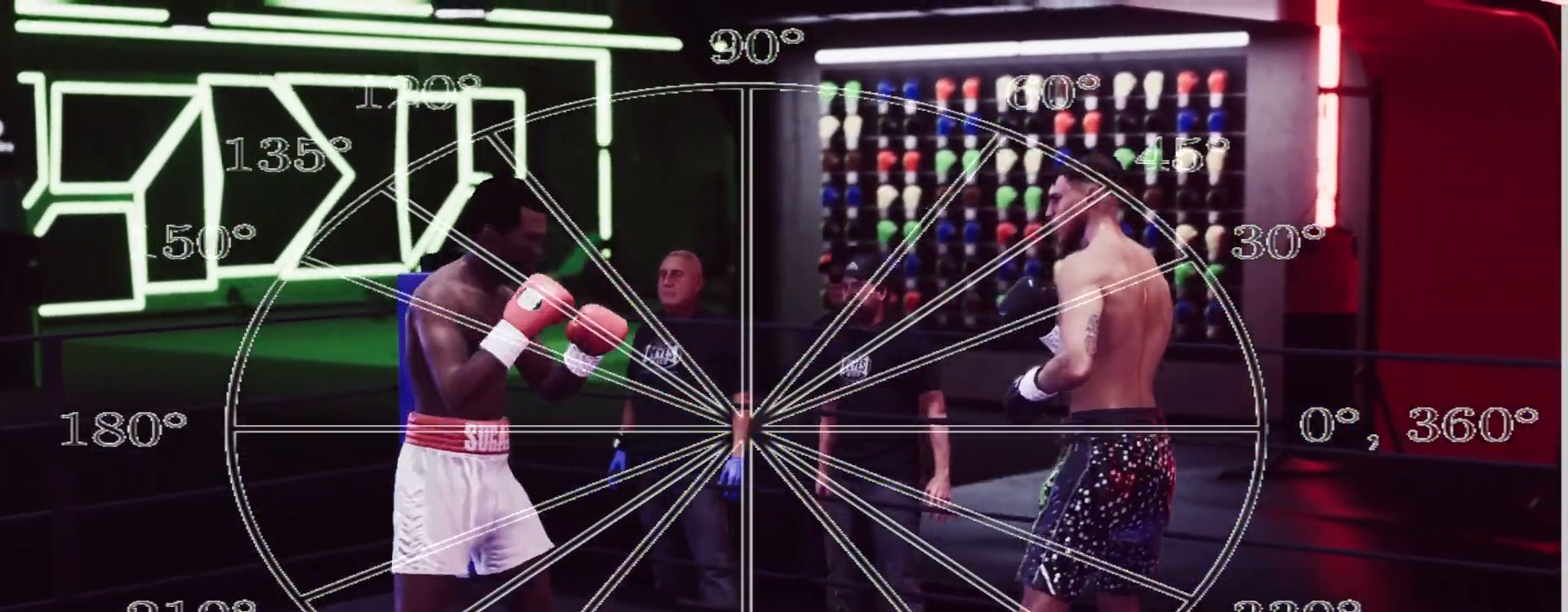
{"buttons": [], "left_stick": "down-left", "right_stick": "center", "events": [[33, "left_stick", "down-left"]]}
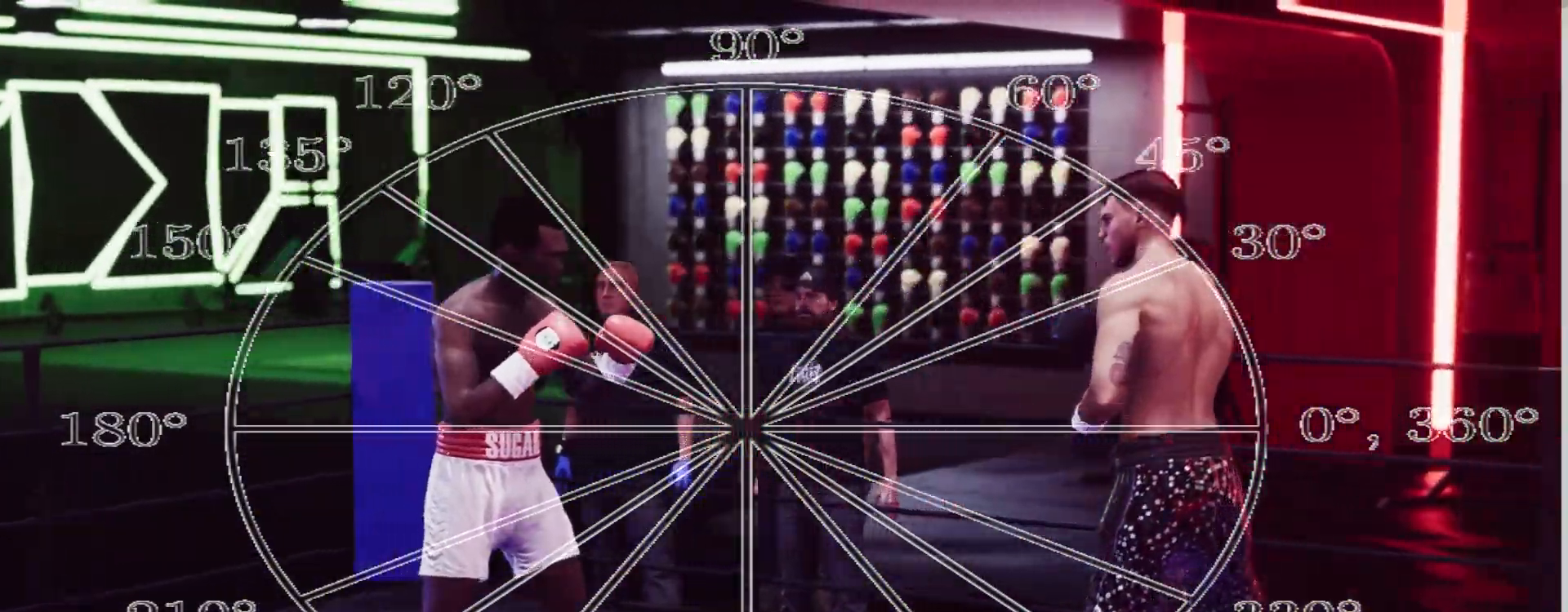
{"buttons": [], "left_stick": "down-left", "right_stick": "center", "events": []}
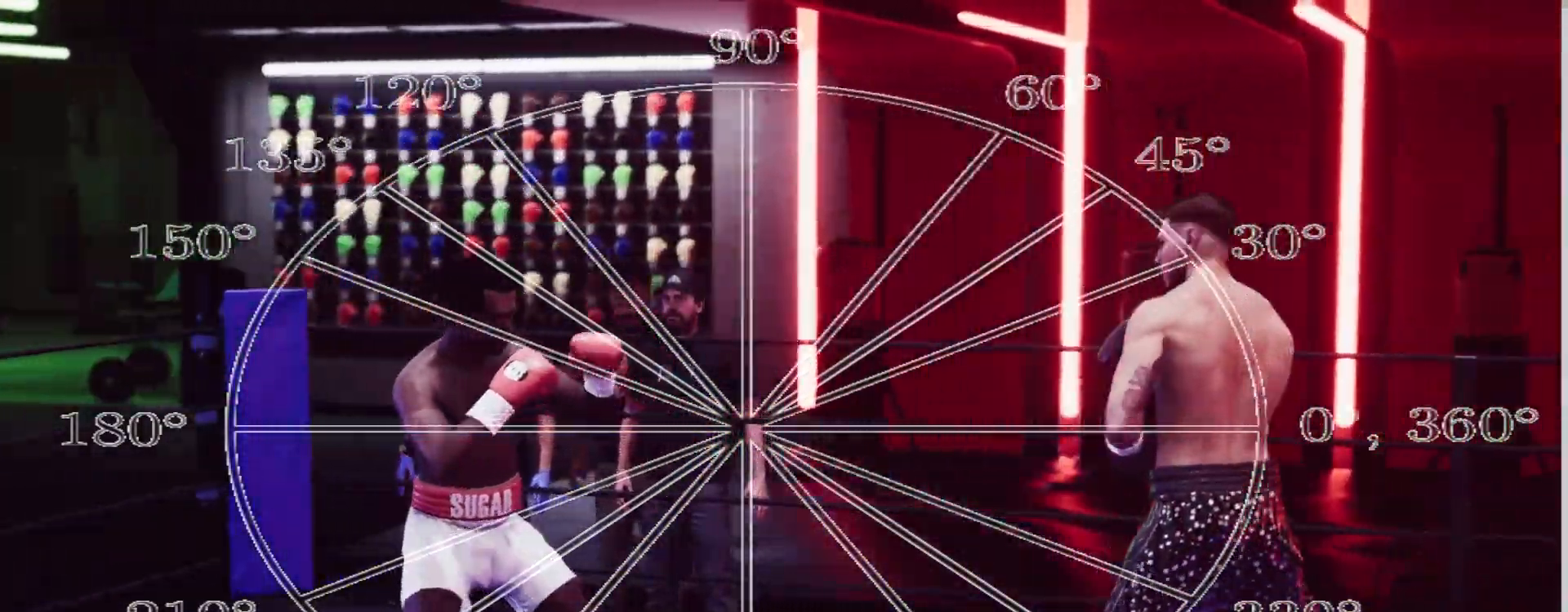
{"buttons": [], "left_stick": "down-left", "right_stick": "center", "events": []}
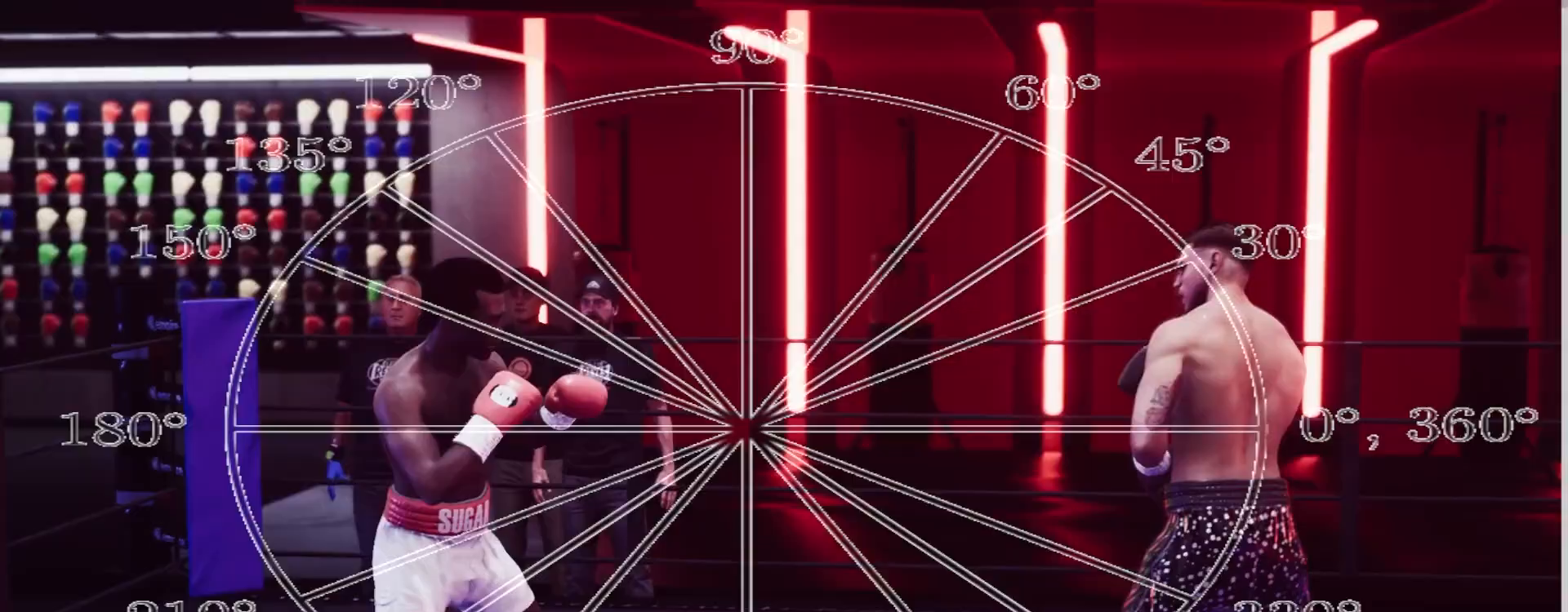
{"buttons": [], "left_stick": "up", "right_stick": "center", "events": [[33, "left_stick", "center"], [83, "left_stick", "up"]]}
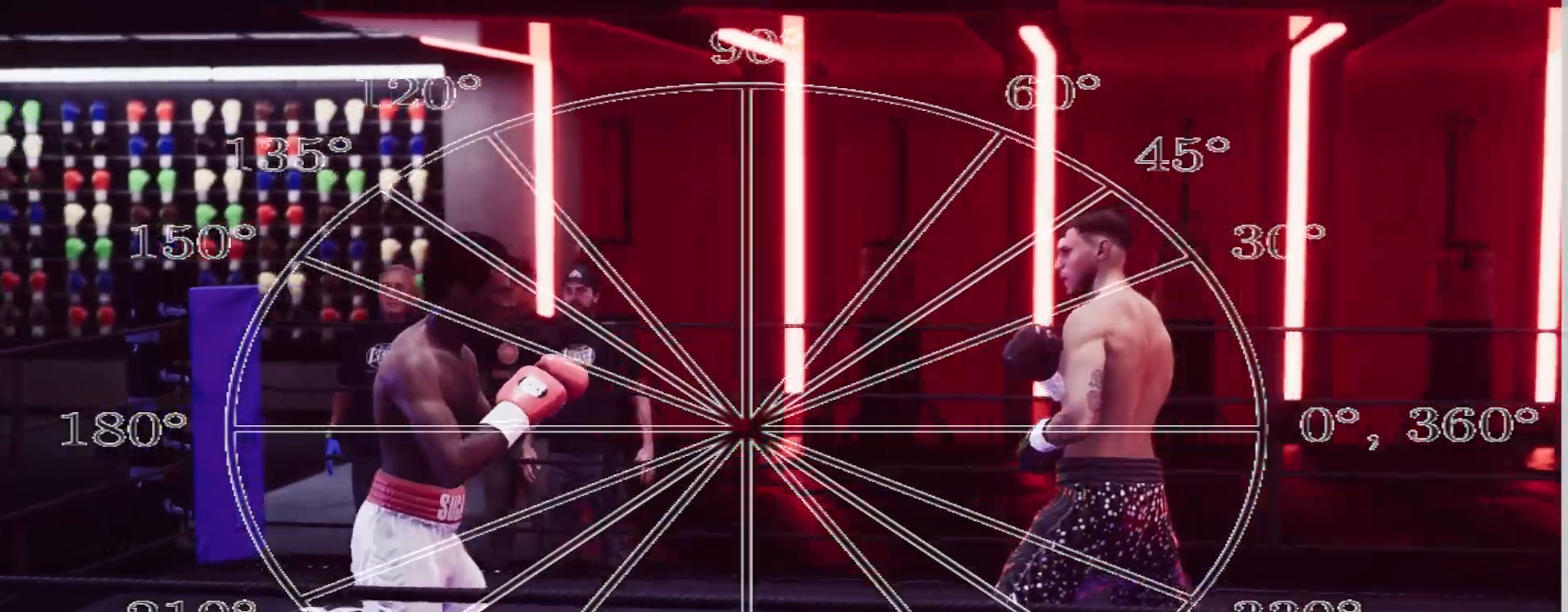
{"buttons": [], "left_stick": "up", "right_stick": "center", "events": []}
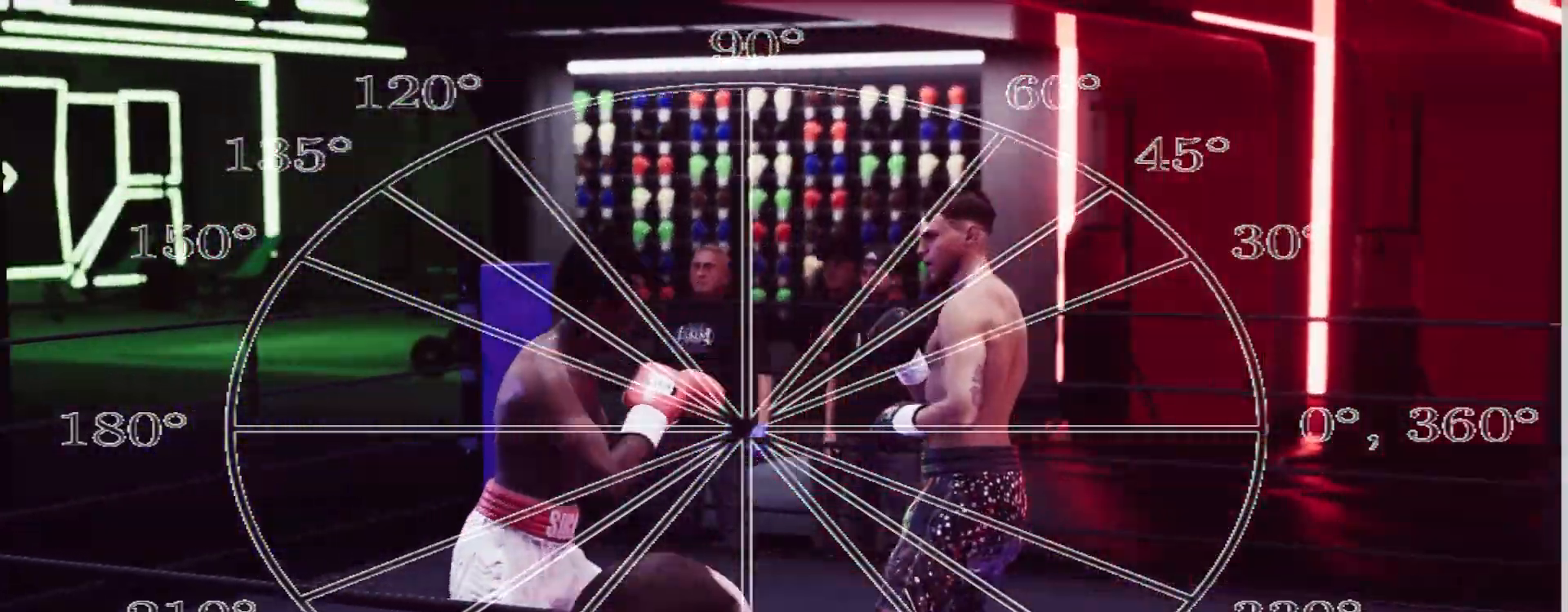
{"buttons": ["R2"], "left_stick": "up-right", "right_stick": "center", "events": [[217, "R2", "down"], [233, "left_stick", "up-right"]]}
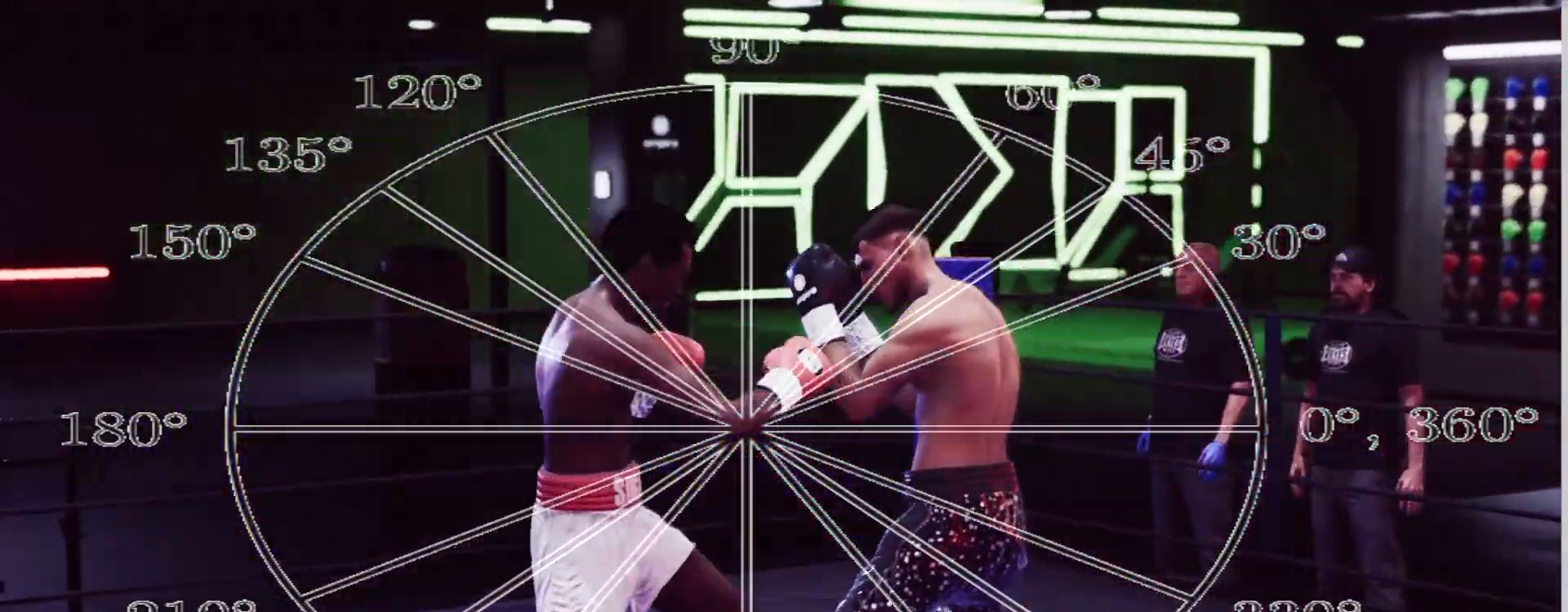
{"buttons": [], "left_stick": "down-left", "right_stick": "center", "events": [[300, "left_stick", "center"], [333, "R2", "up"], [417, "left_stick", "down-left"]]}
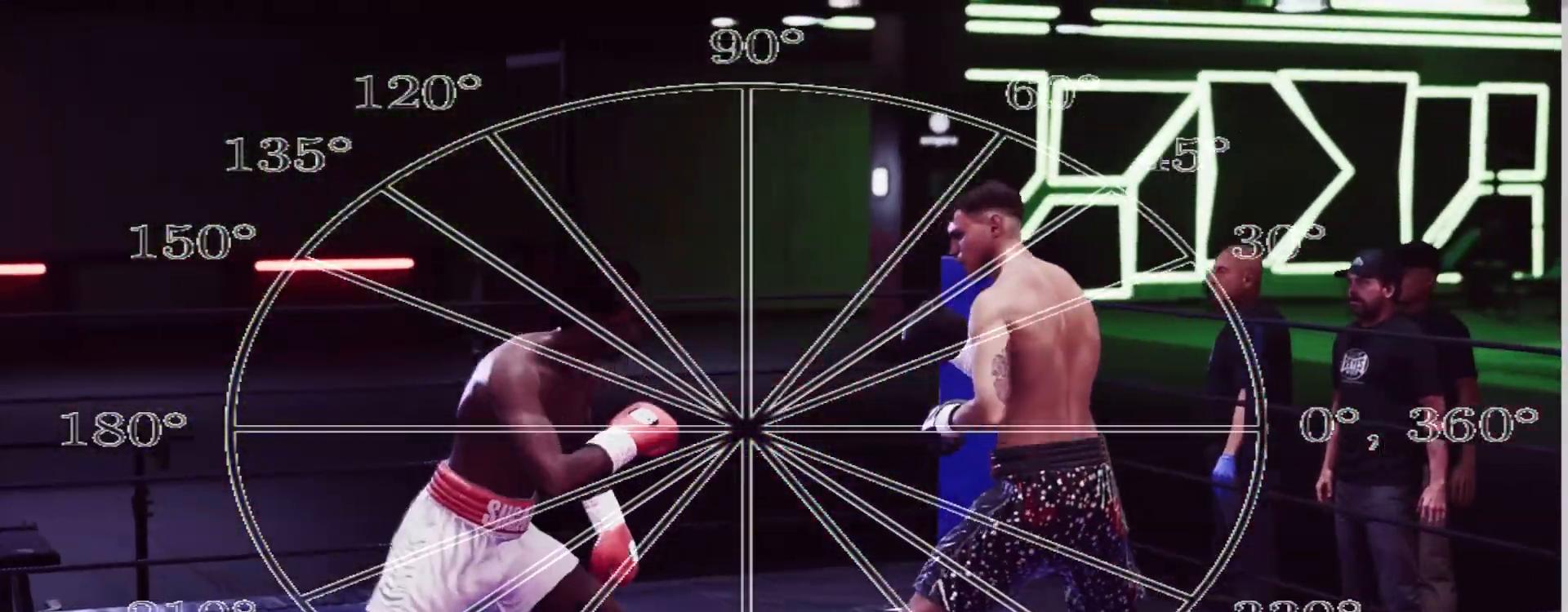
{"buttons": ["R2"], "left_stick": "down-right", "right_stick": "center", "events": [[433, "R2", "down"], [433, "left_stick", "down-right"]]}
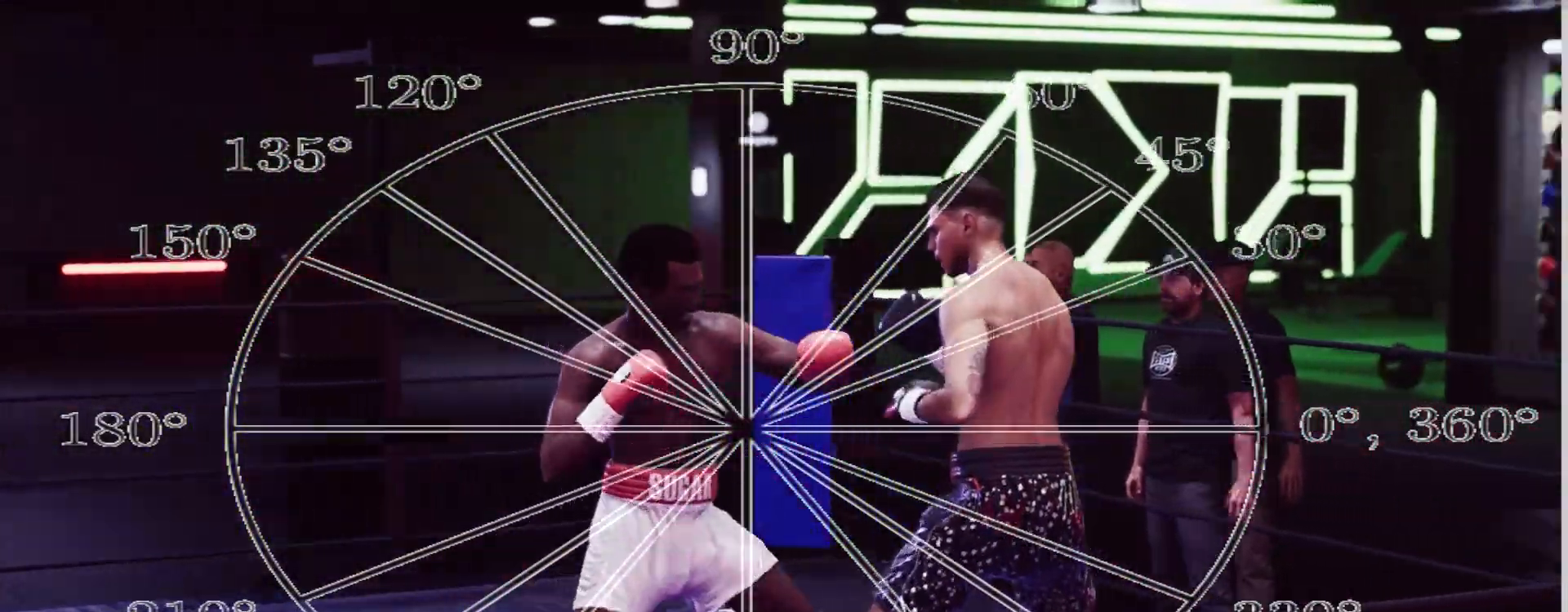
{"buttons": [], "left_stick": "center", "right_stick": "center", "events": [[400, "left_stick", "center"], [467, "R2", "up"]]}
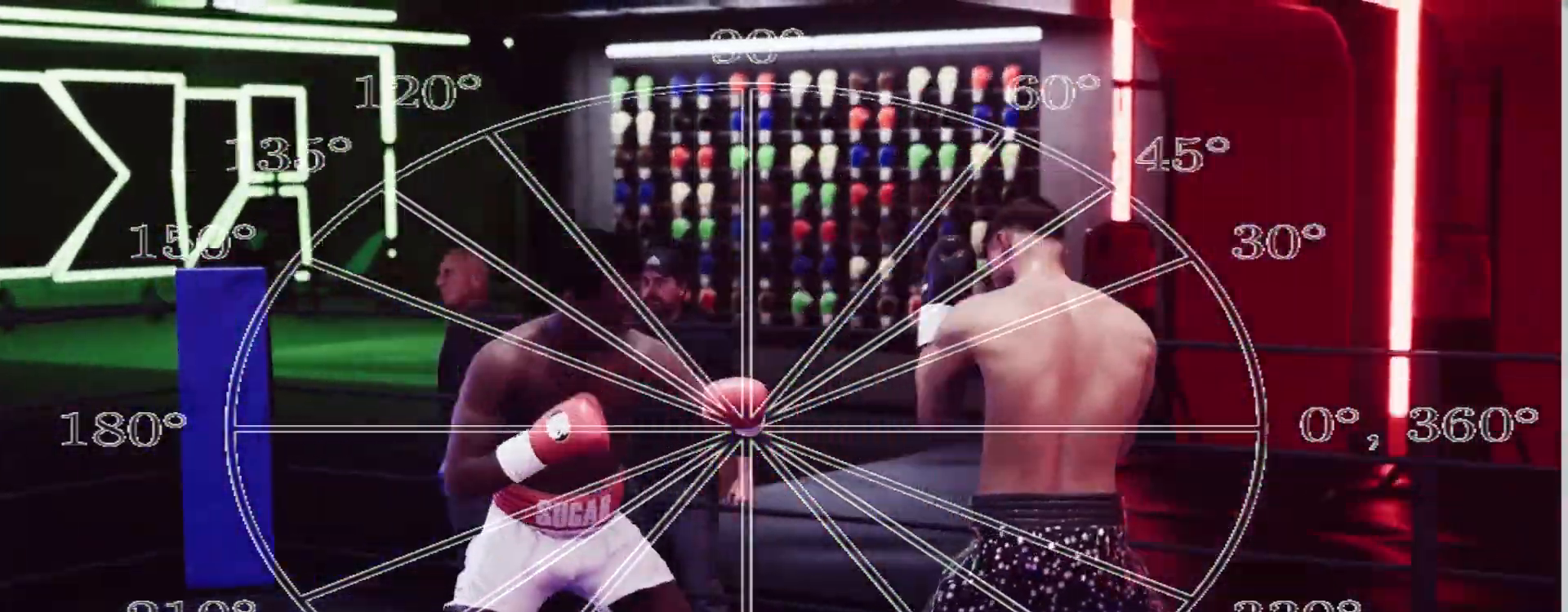
{"buttons": ["R2"], "left_stick": "down-left", "right_stick": "center", "events": [[50, "left_stick", "down-left"], [217, "R2", "down"]]}
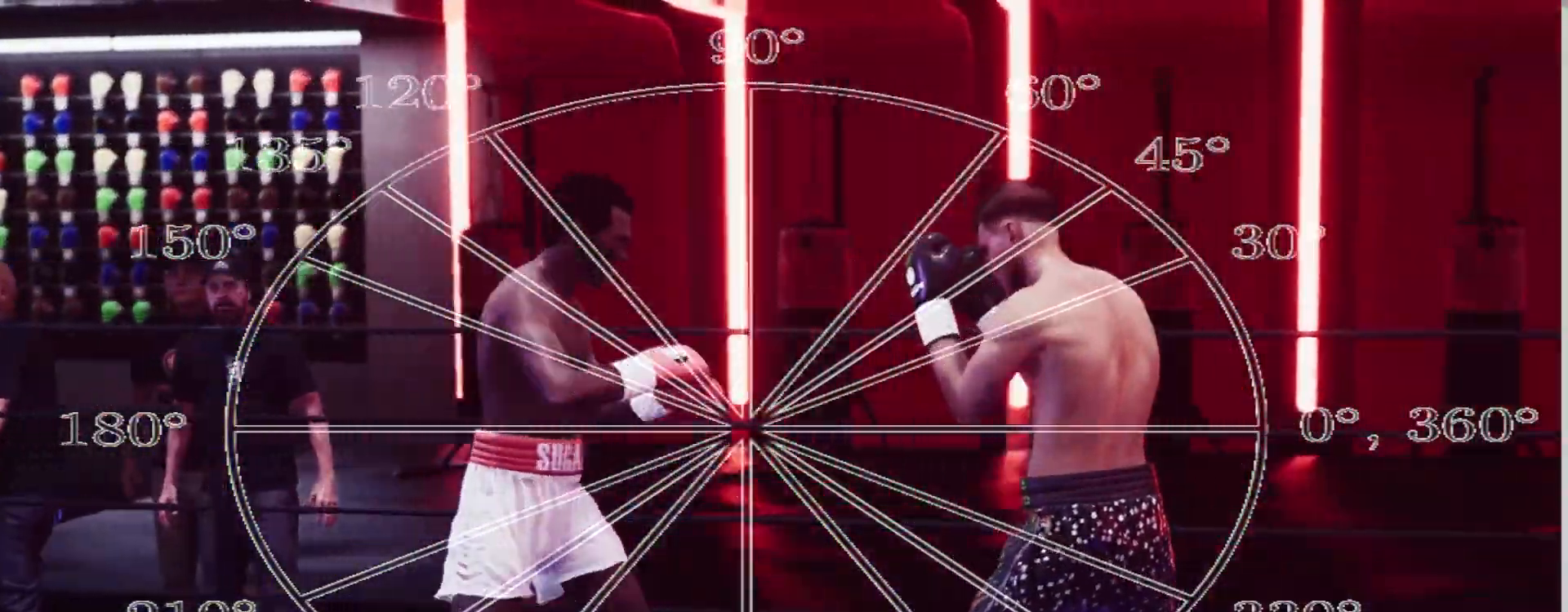
{"buttons": ["R2"], "left_stick": "center", "right_stick": "center", "events": [[167, "R2", "up"], [283, "left_stick", "left"], [433, "R2", "down"], [483, "left_stick", "center"]]}
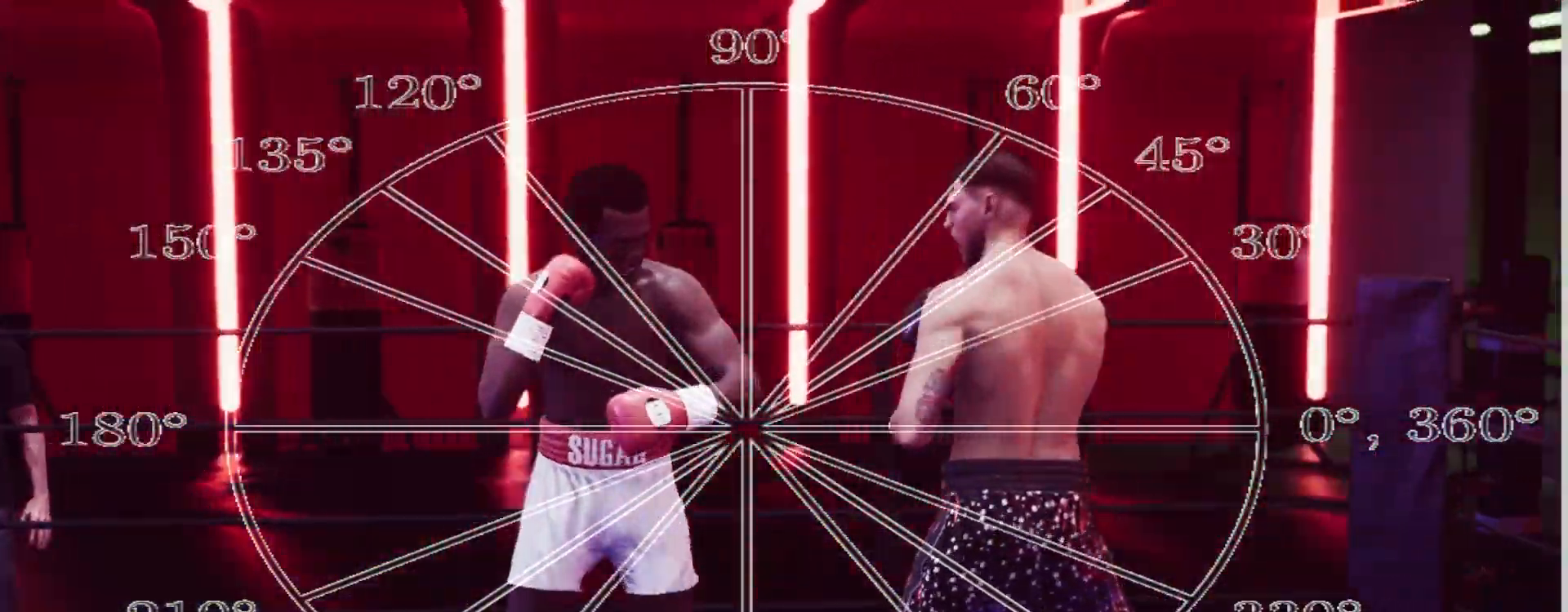
{"buttons": ["R2"], "left_stick": "right", "right_stick": "center", "events": [[167, "left_stick", "right"]]}
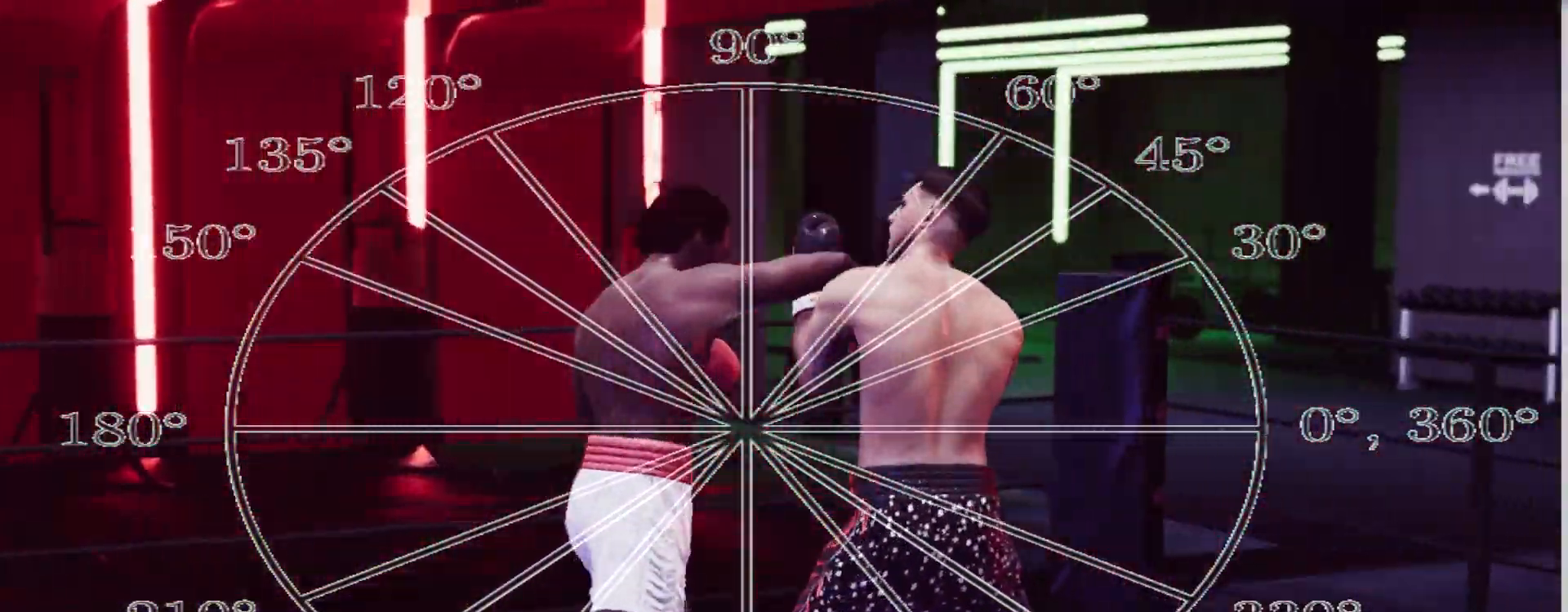
{"buttons": ["R2"], "left_stick": "left", "right_stick": "center", "events": [[117, "R2", "up"], [183, "left_stick", "center"], [250, "R2", "down"], [267, "left_stick", "left"]]}
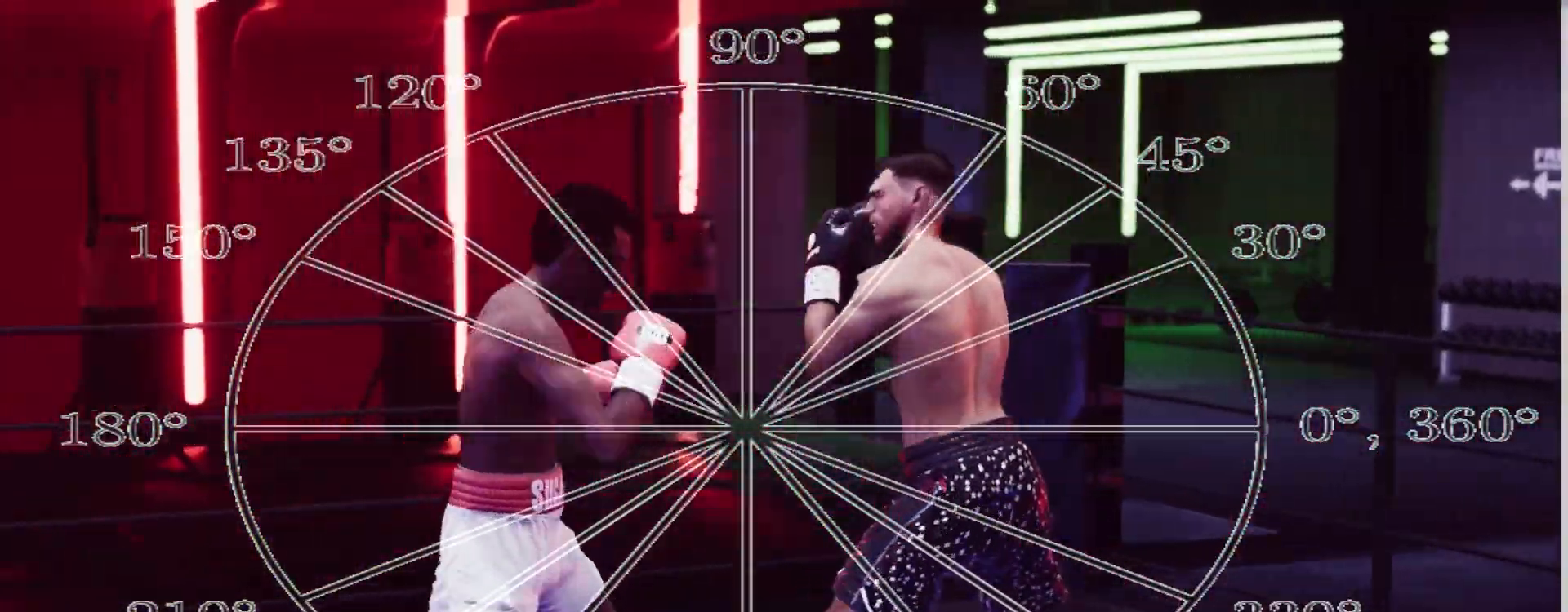
{"buttons": [], "left_stick": "up-right", "right_stick": "center", "events": [[17, "left_stick", "down-left"], [183, "left_stick", "down-right"], [283, "left_stick", "right"], [417, "left_stick", "up-right"], [433, "R2", "up"]]}
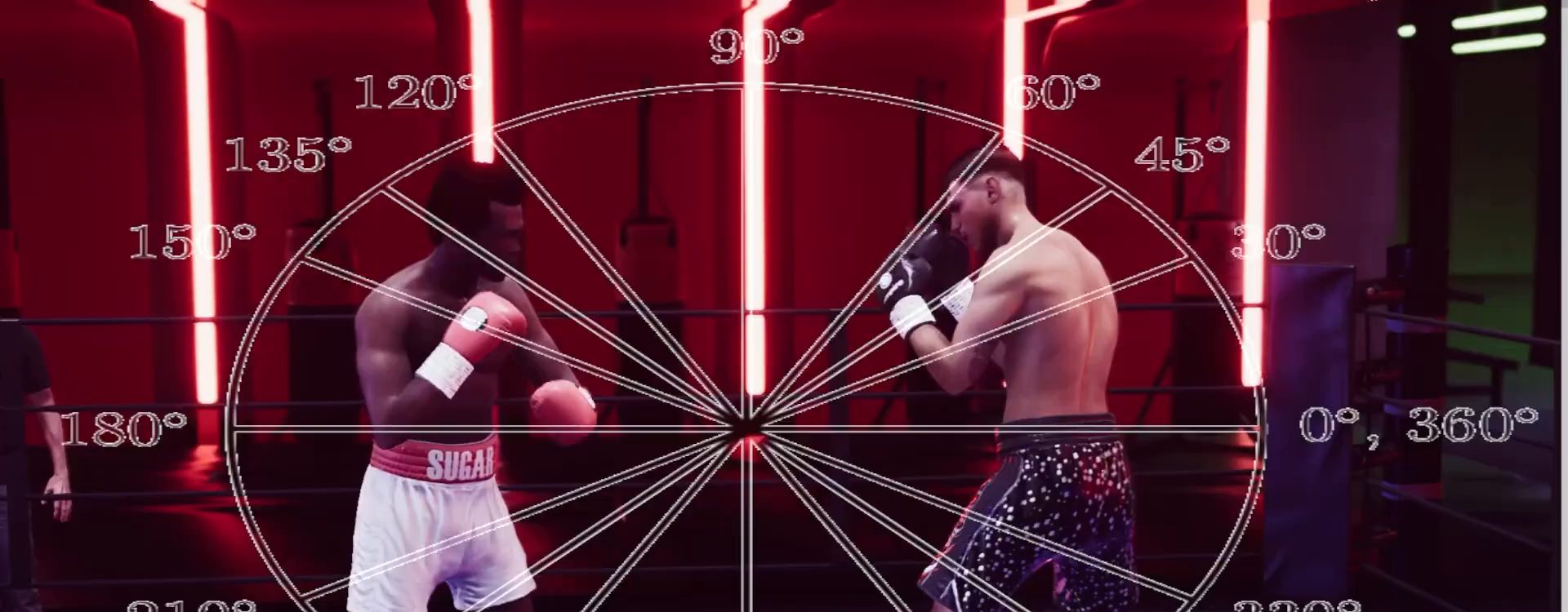
{"buttons": [], "left_stick": "up-left", "right_stick": "center", "events": [[83, "left_stick", "up"], [267, "left_stick", "up-left"]]}
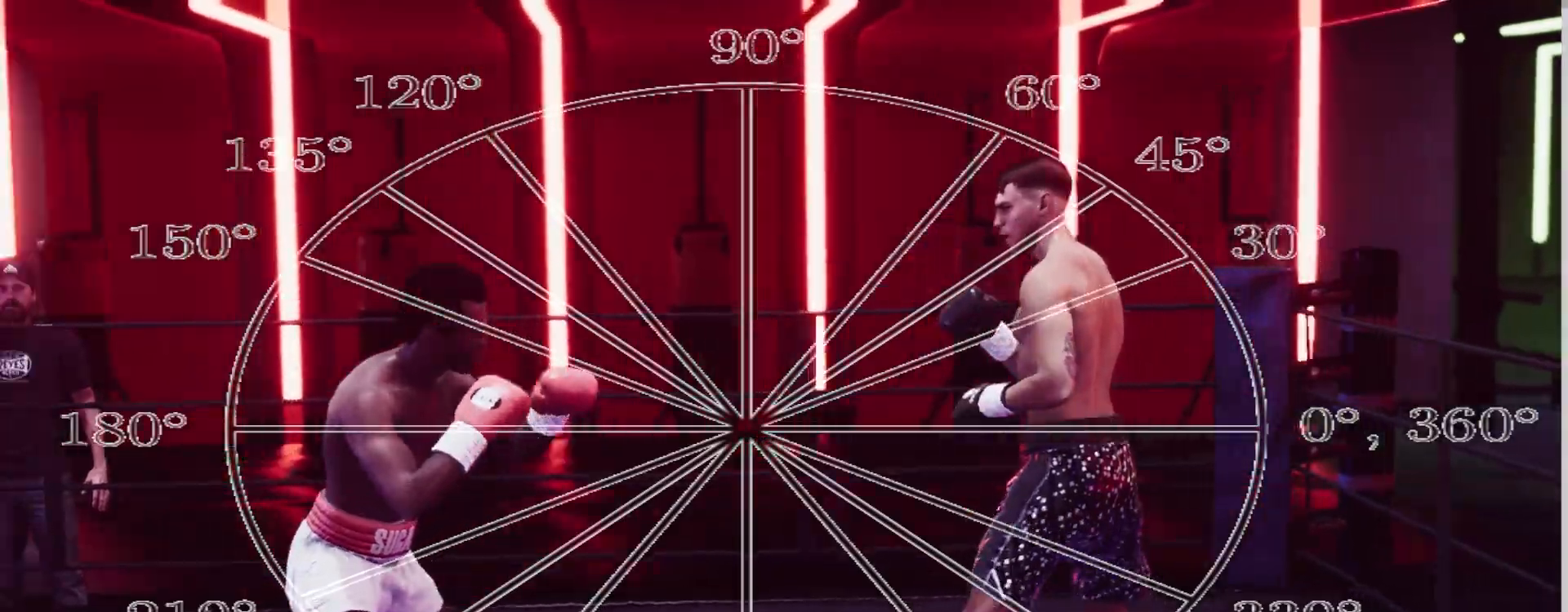
{"buttons": [], "left_stick": "up-left", "right_stick": "center", "events": []}
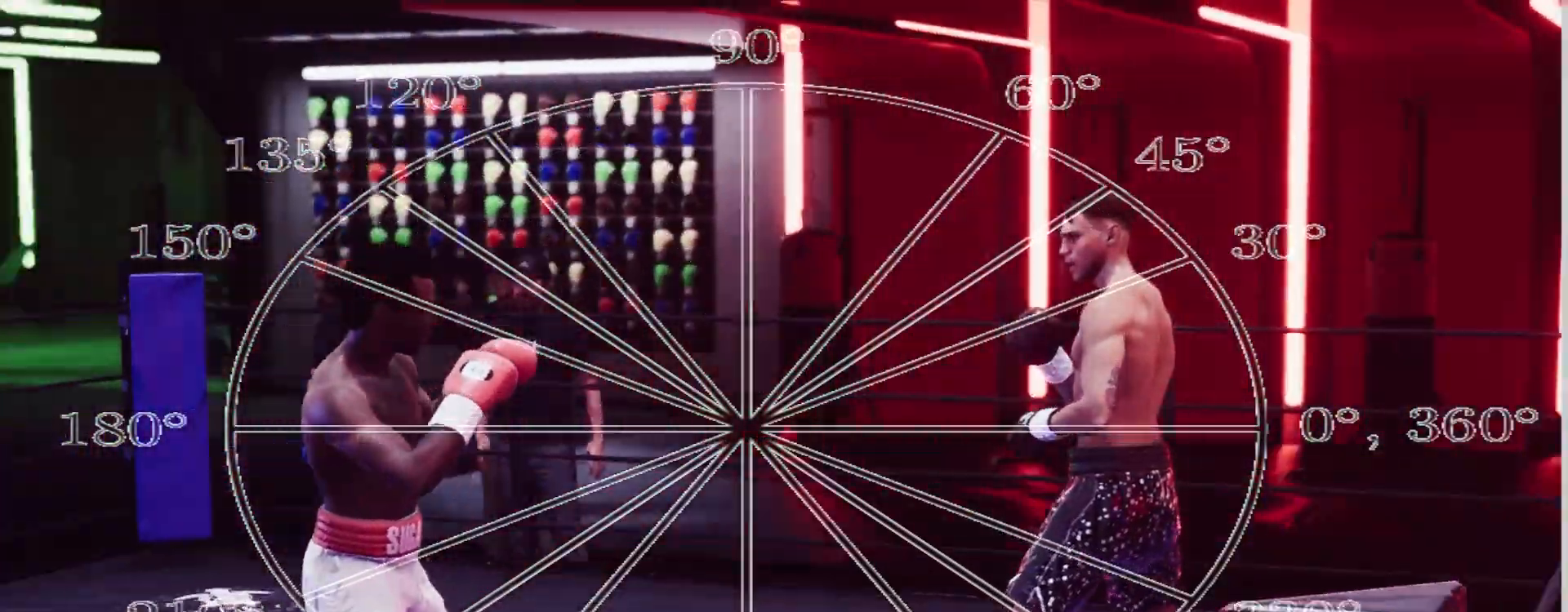
{"buttons": [], "left_stick": "up-left", "right_stick": "center", "events": []}
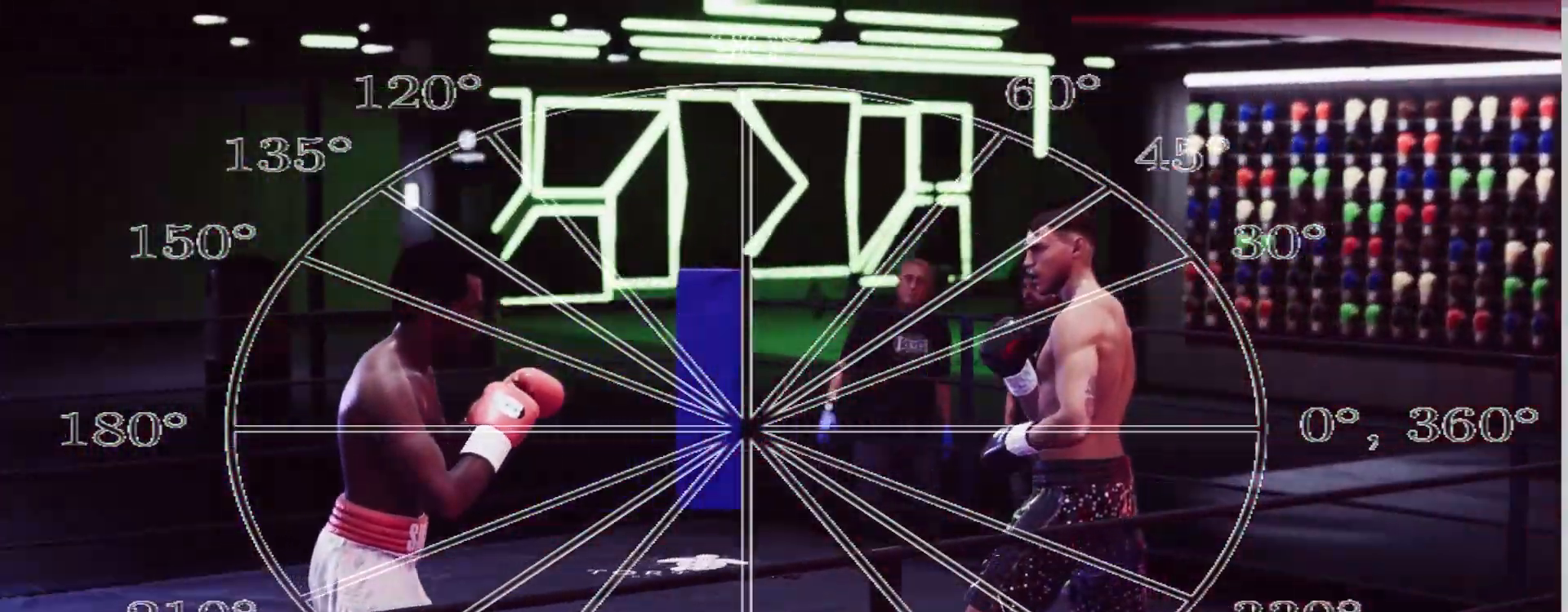
{"buttons": ["R2"], "left_stick": "center", "right_stick": "center", "events": [[383, "R2", "down"], [483, "left_stick", "center"]]}
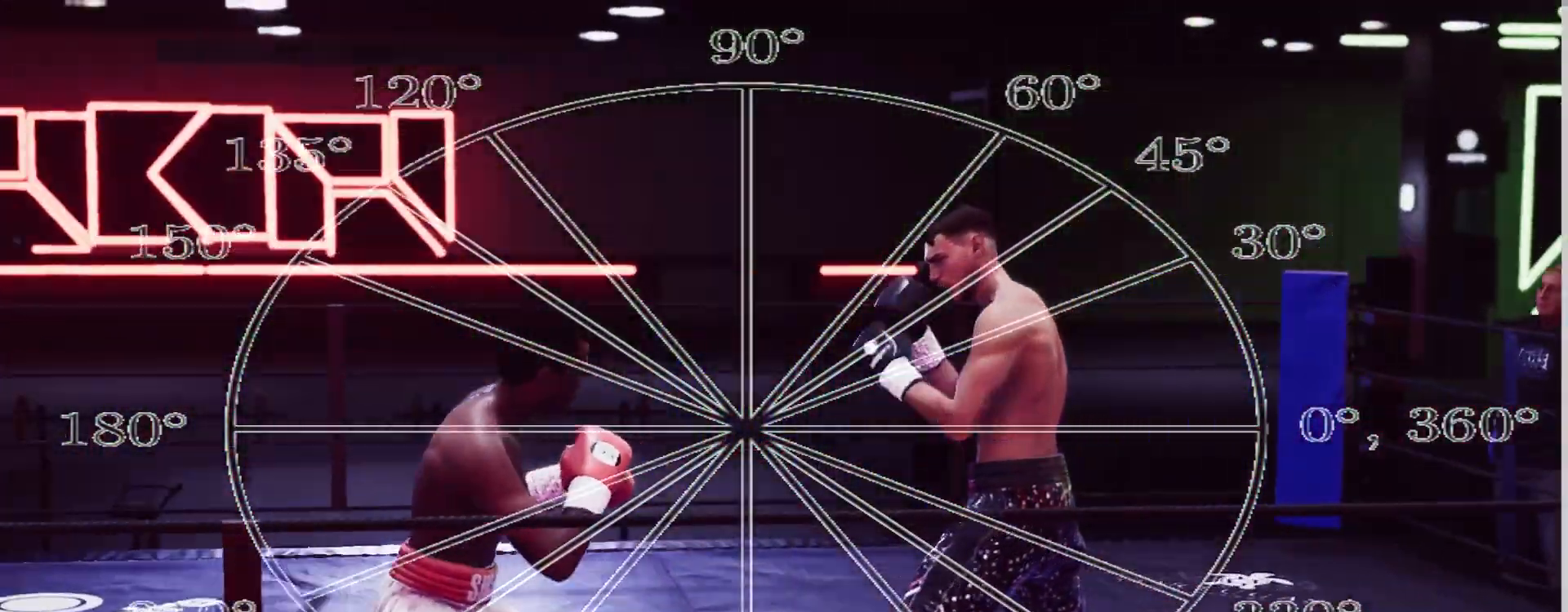
{"buttons": ["R2"], "left_stick": "up-right", "right_stick": "center", "events": [[67, "left_stick", "up-right"]]}
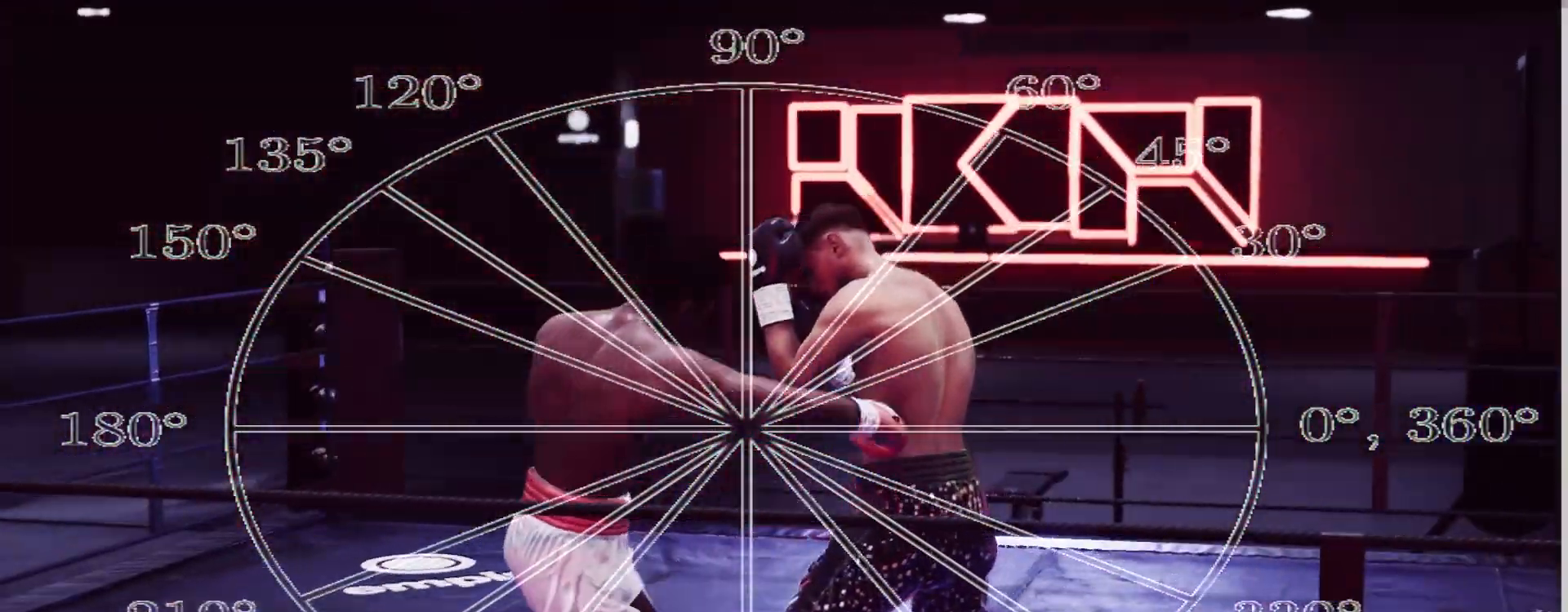
{"buttons": [], "left_stick": "up", "right_stick": "center", "events": [[400, "R2", "up"], [450, "left_stick", "up"]]}
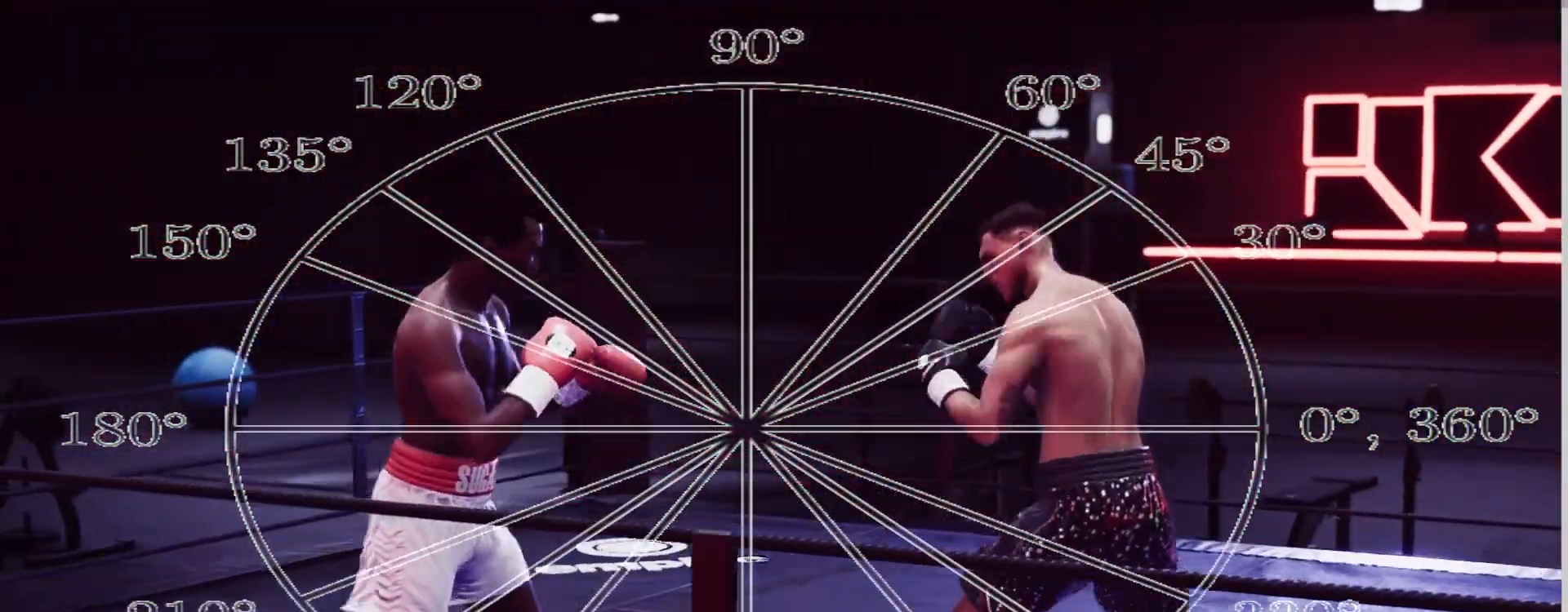
{"buttons": ["R2"], "left_stick": "center", "right_stick": "center", "events": [[433, "left_stick", "center"], [467, "R2", "down"]]}
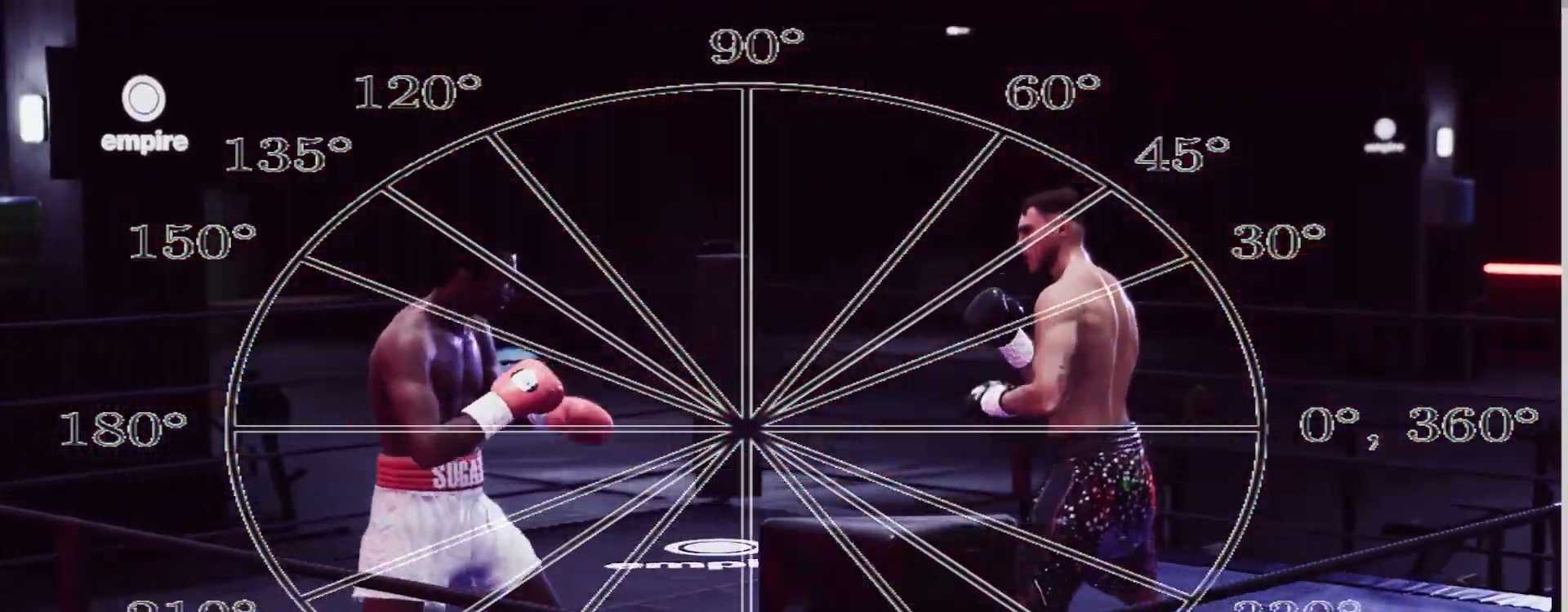
{"buttons": ["L2", "R2"], "left_stick": "left", "right_stick": "center", "events": [[33, "L2", "down"], [283, "left_stick", "up-left"], [500, "left_stick", "left"]]}
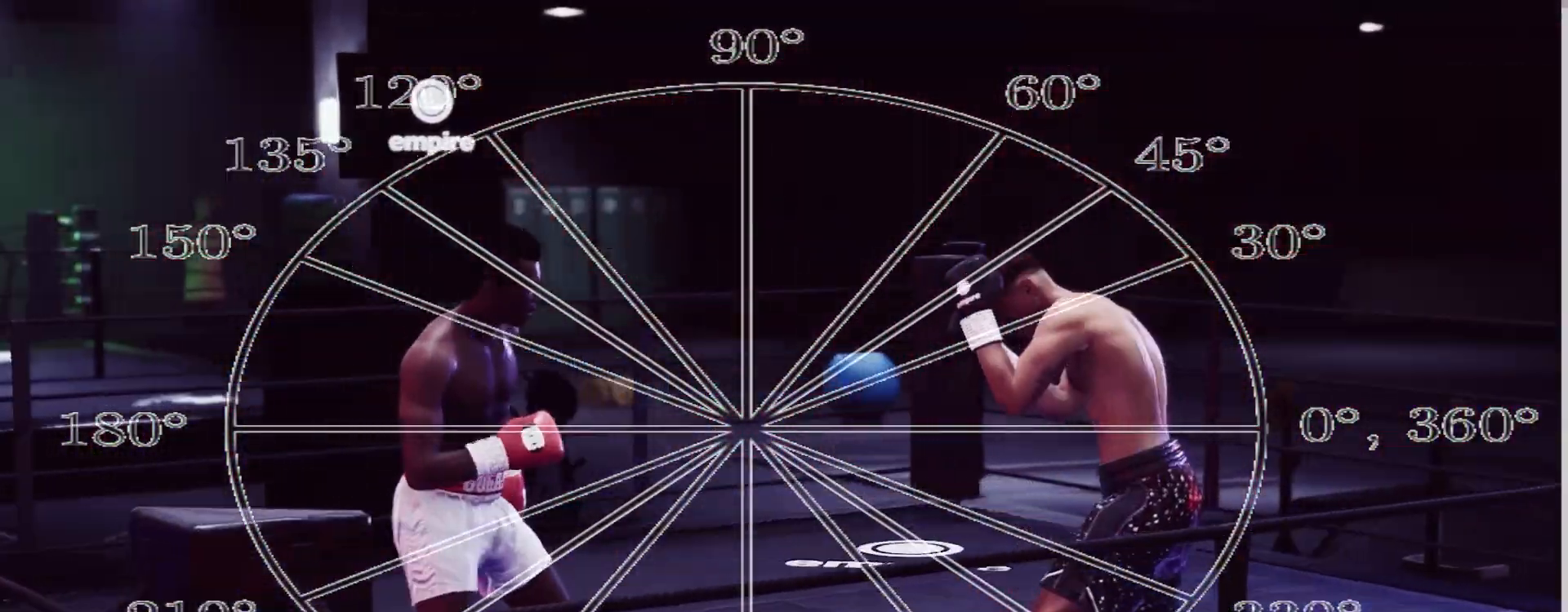
{"buttons": ["R2"], "left_stick": "left", "right_stick": "center", "events": [[333, "L2", "up"]]}
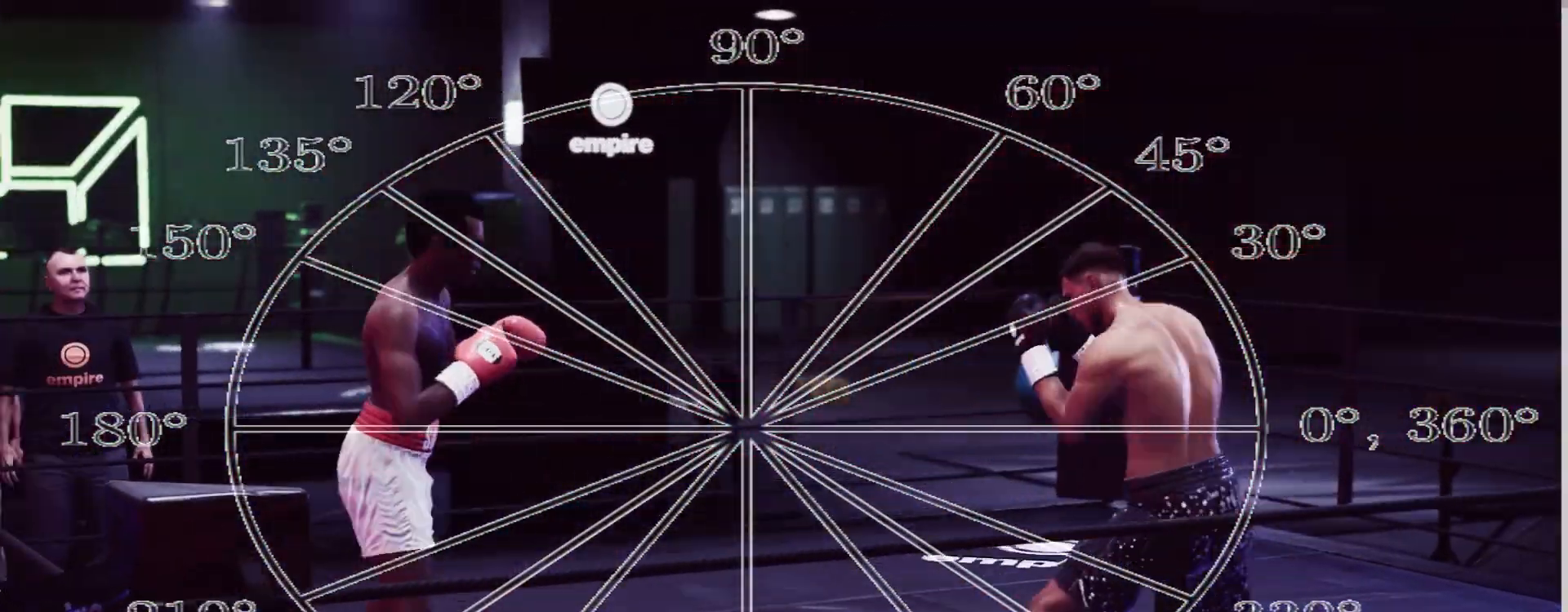
{"buttons": ["R2"], "left_stick": "right", "right_stick": "center", "events": [[367, "left_stick", "center"], [467, "left_stick", "right"]]}
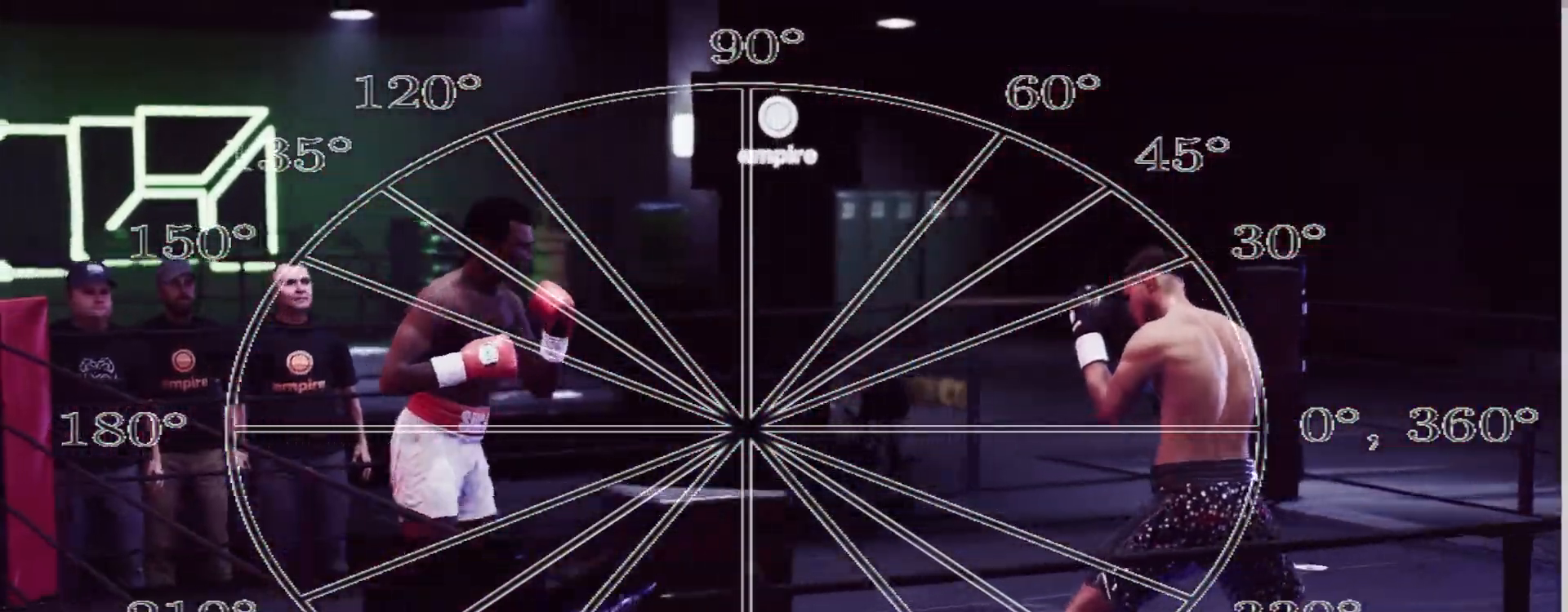
{"buttons": [], "left_stick": "up-left", "right_stick": "center", "events": [[150, "left_stick", "up-right"], [250, "R2", "up"], [333, "left_stick", "up"], [500, "left_stick", "up-left"]]}
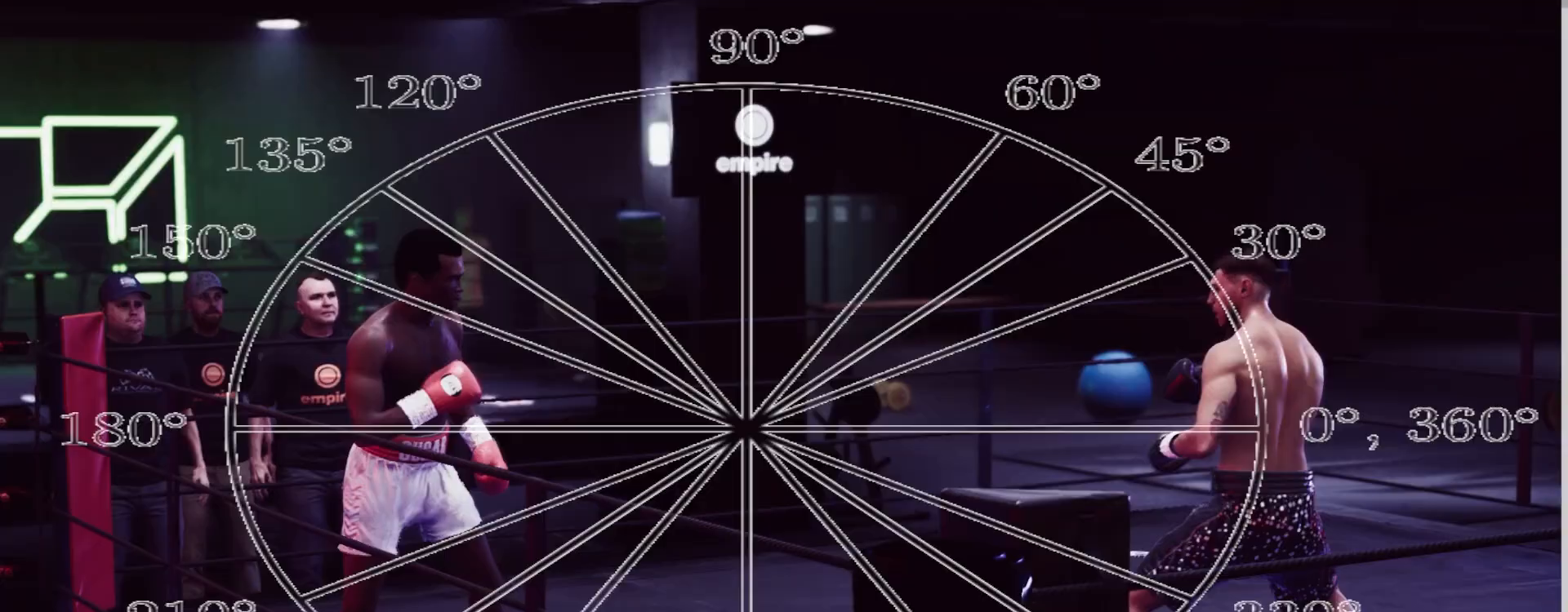
{"buttons": [], "left_stick": "up-left", "right_stick": "center", "events": []}
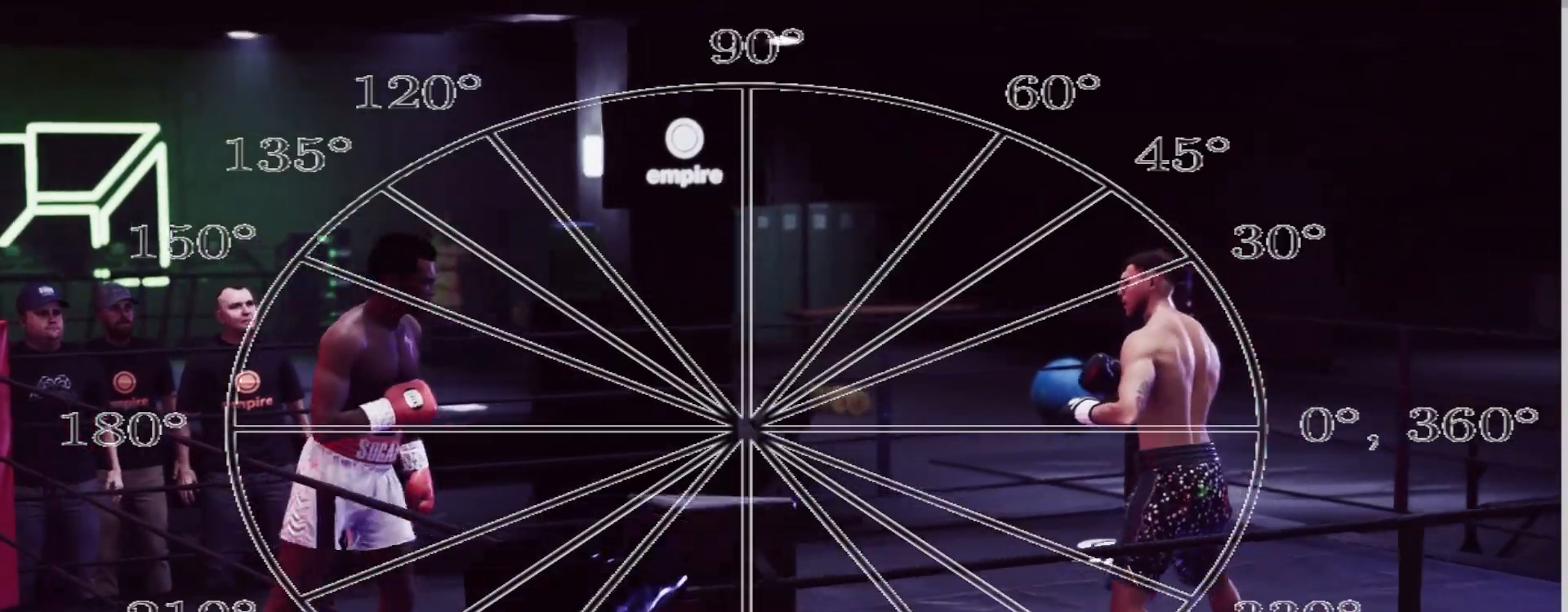
{"buttons": ["L2", "R2"], "left_stick": "up", "right_stick": "center", "events": [[83, "left_stick", "center"], [233, "R2", "down"], [300, "L2", "down"], [400, "left_stick", "up"]]}
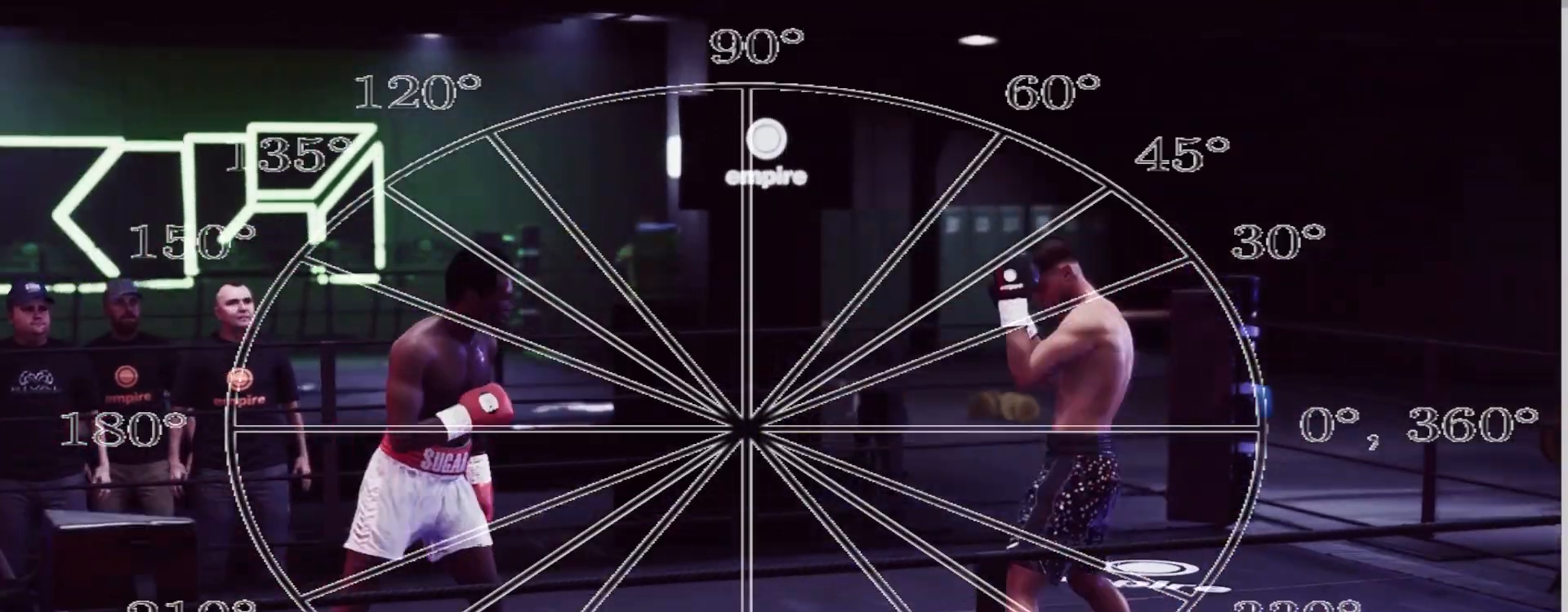
{"buttons": [], "left_stick": "down-right", "right_stick": "center", "events": [[50, "left_stick", "down"], [100, "left_stick", "down-right"], [350, "L2", "up"], [383, "R2", "up"]]}
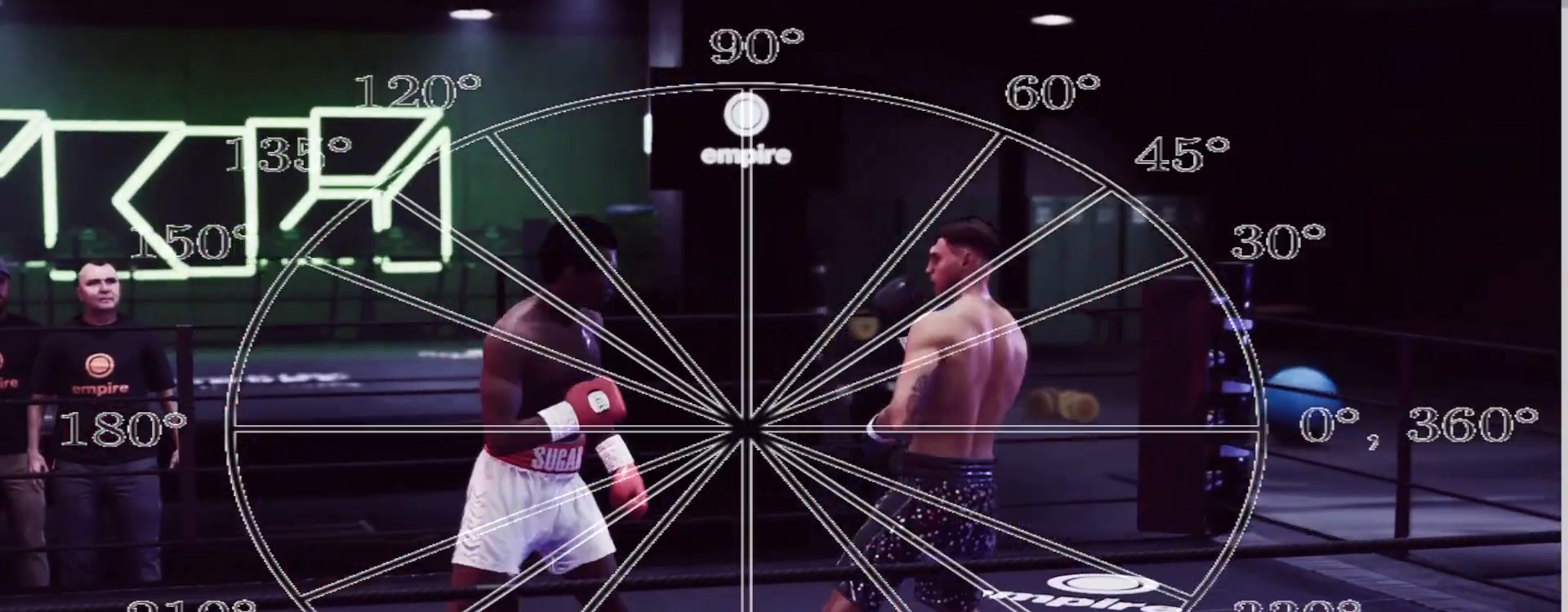
{"buttons": ["R2"], "left_stick": "down-right", "right_stick": "center", "events": [[133, "R2", "down"]]}